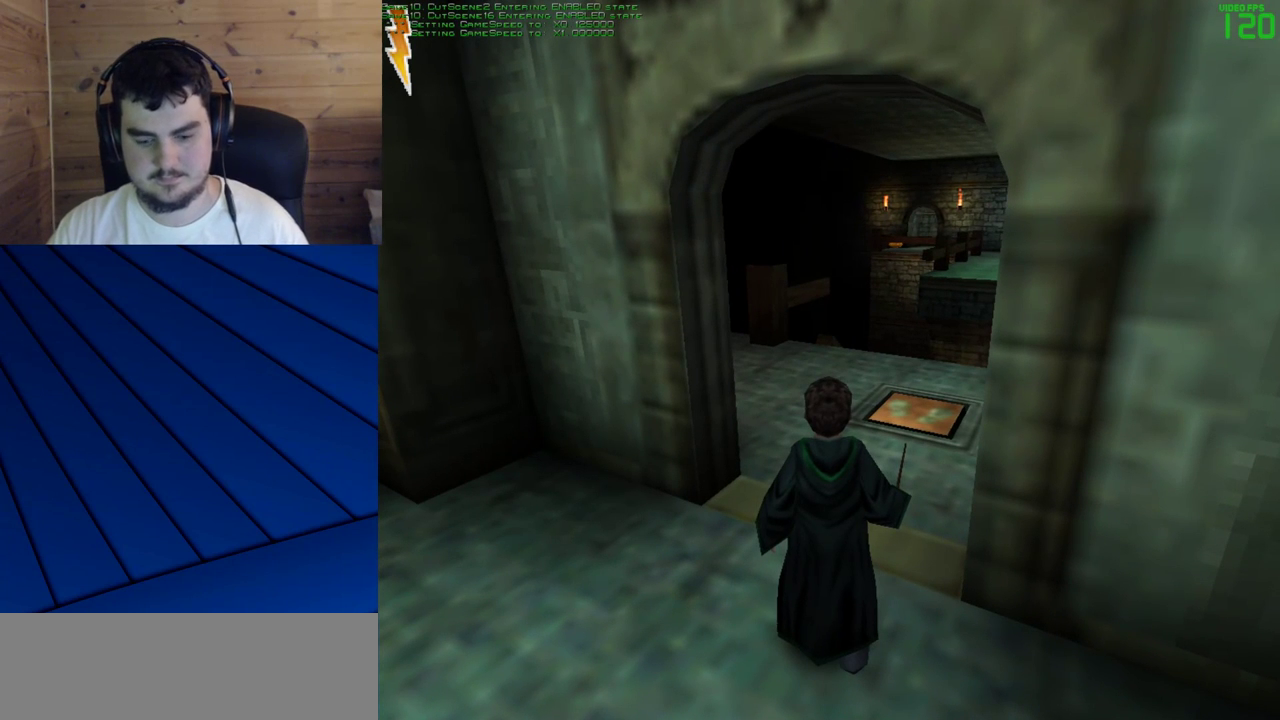
Gameplay with keyboard and mouse; each line is a JSON object with the keys and mouse buttons held at the frame after it. "events" lists presses ("down") and releases ("up") of "a", "d", "e", "f", "q", "s", "shift", "w", "mouse_left" and "mouse_right" between this image and that frame as [ms after this image, input, new state], when the widget could be followed in between. "mouse_left", "mouse_right" = the "left", "right" buttons of the "mouse" list. No other keys are recorded. Mouse movement is not recorded.
{"keys": [], "mouse": [], "events": []}
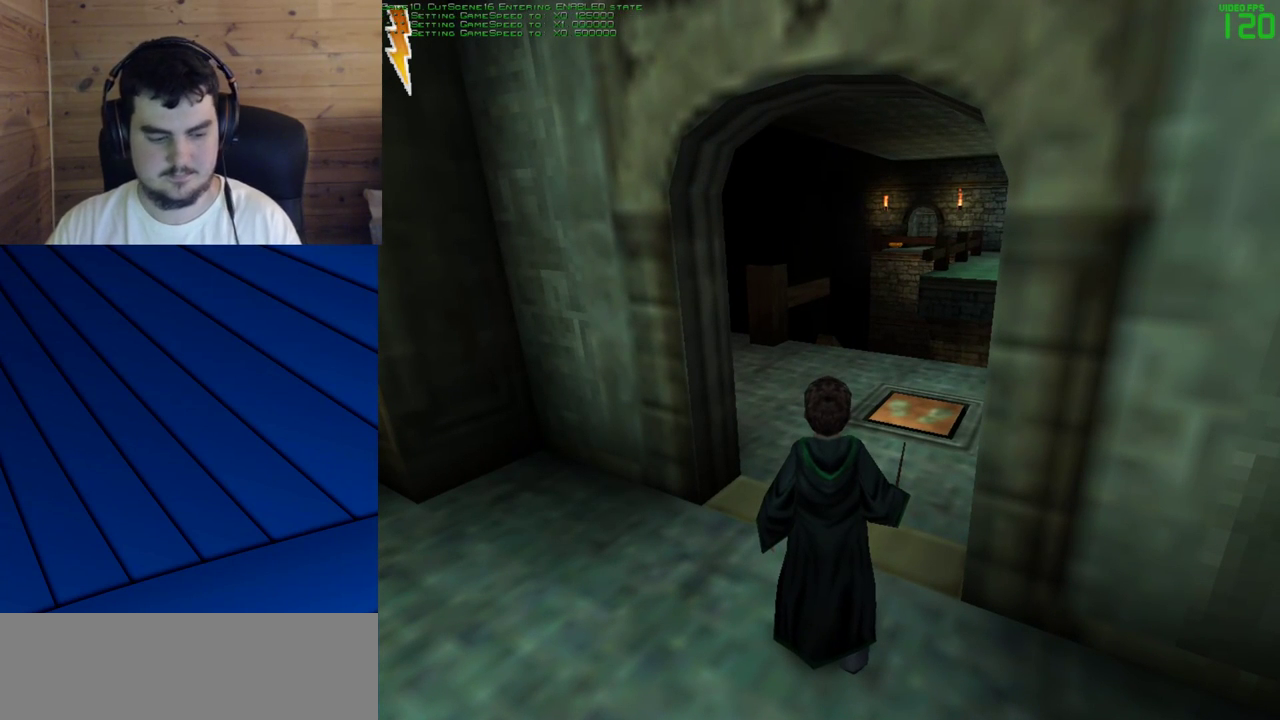
{"keys": ["shift", "w"], "mouse": [], "events": [[483, "shift", "down"], [483, "w", "down"]]}
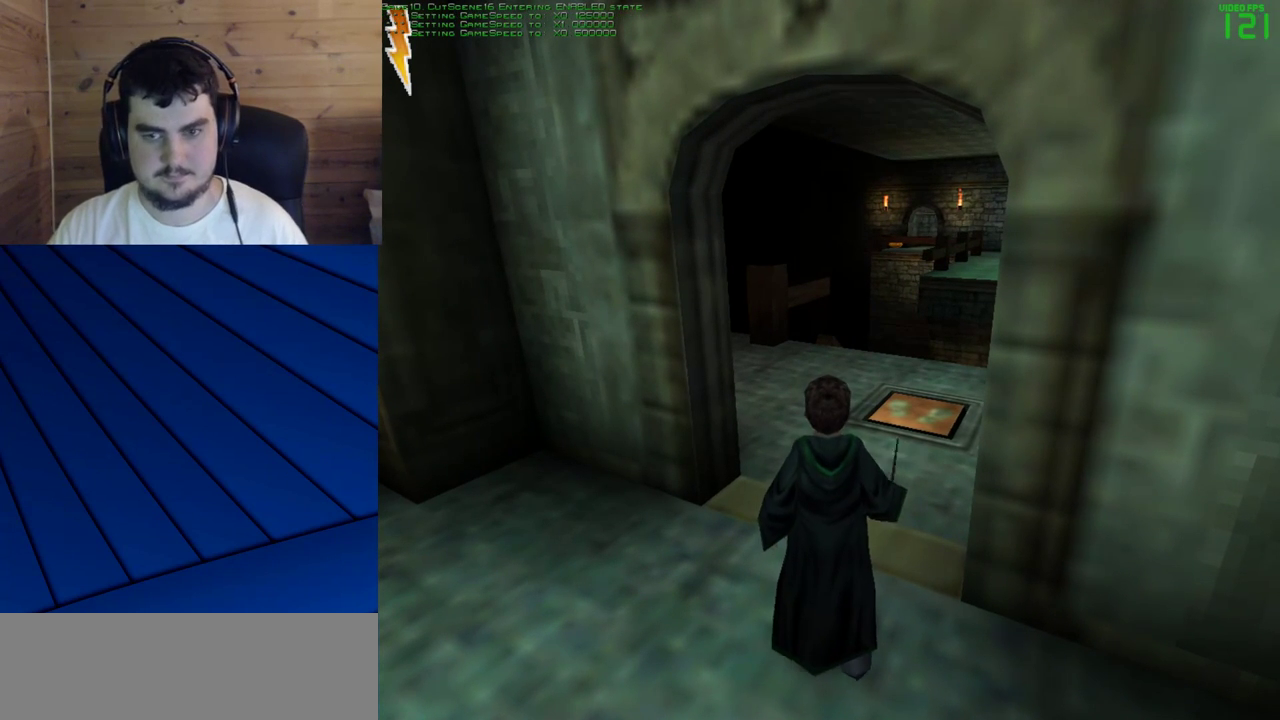
{"keys": ["d", "f", "shift", "w"], "mouse": [], "events": [[33, "d", "down"], [83, "f", "down"]]}
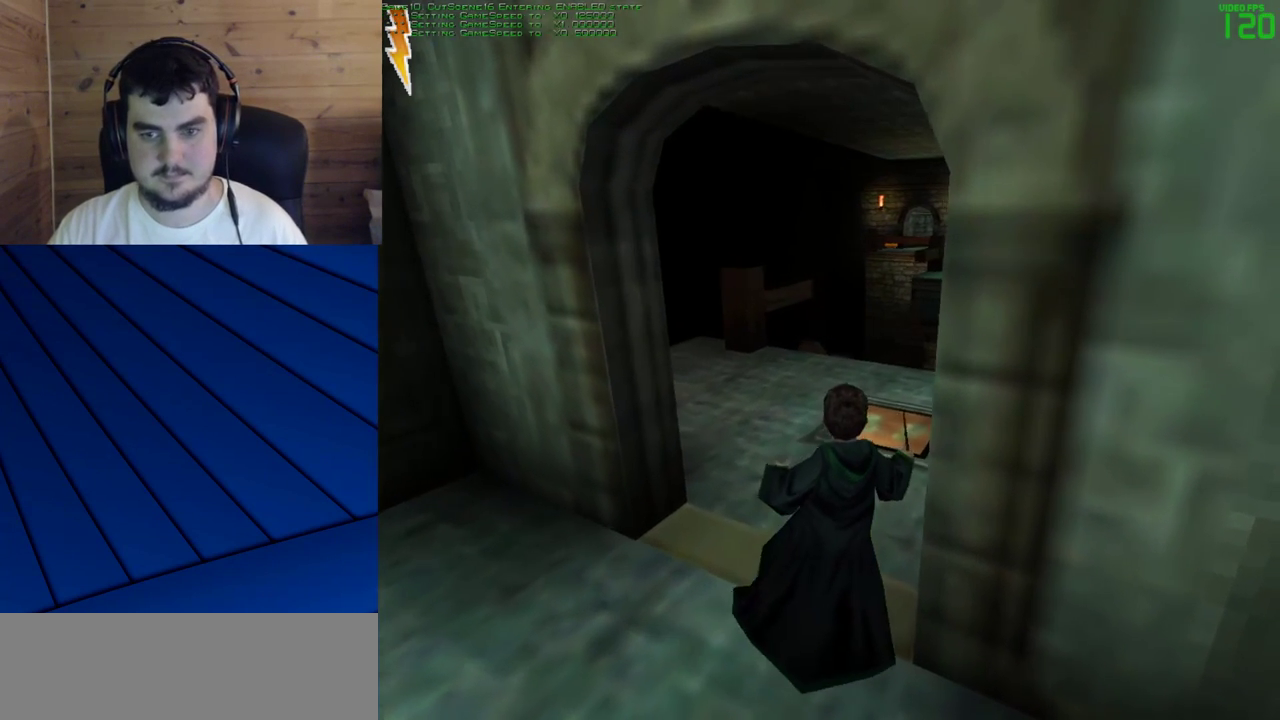
{"keys": ["shift", "w"], "mouse": [], "events": [[100, "d", "up"], [100, "f", "up"], [283, "mouse_right", "down"], [467, "mouse_right", "up"]]}
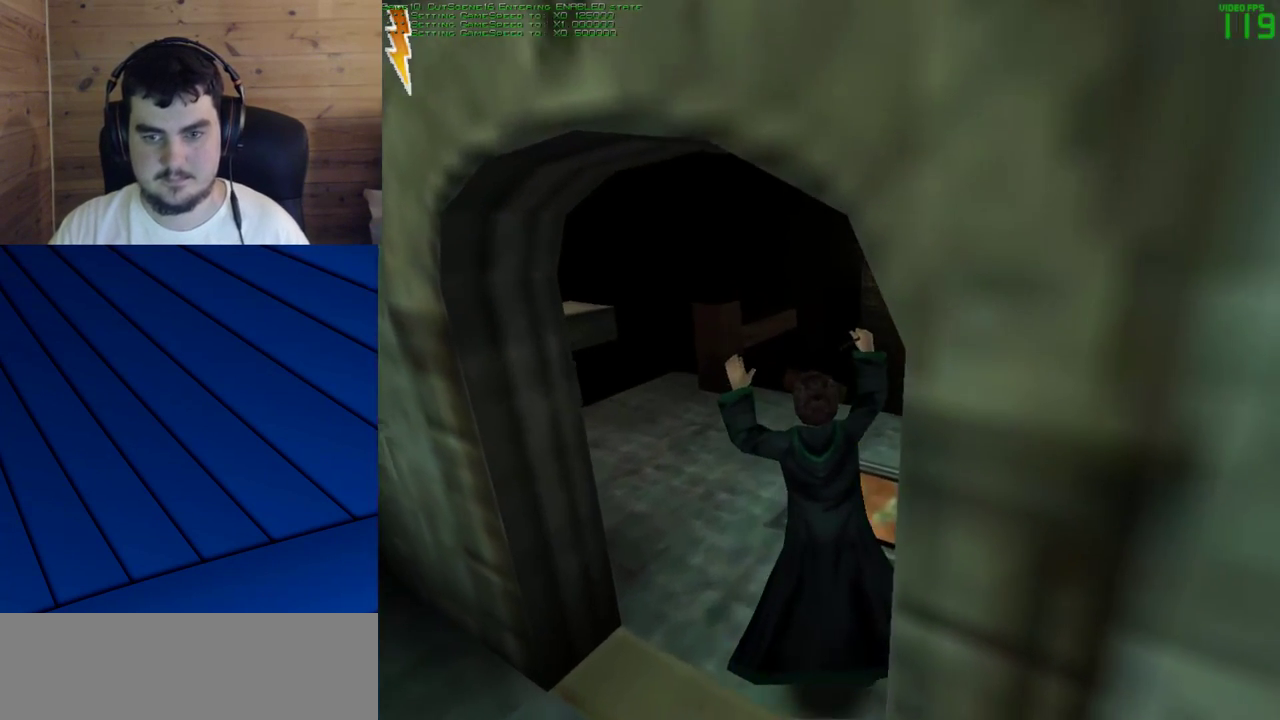
{"keys": ["shift", "w"], "mouse": [], "events": []}
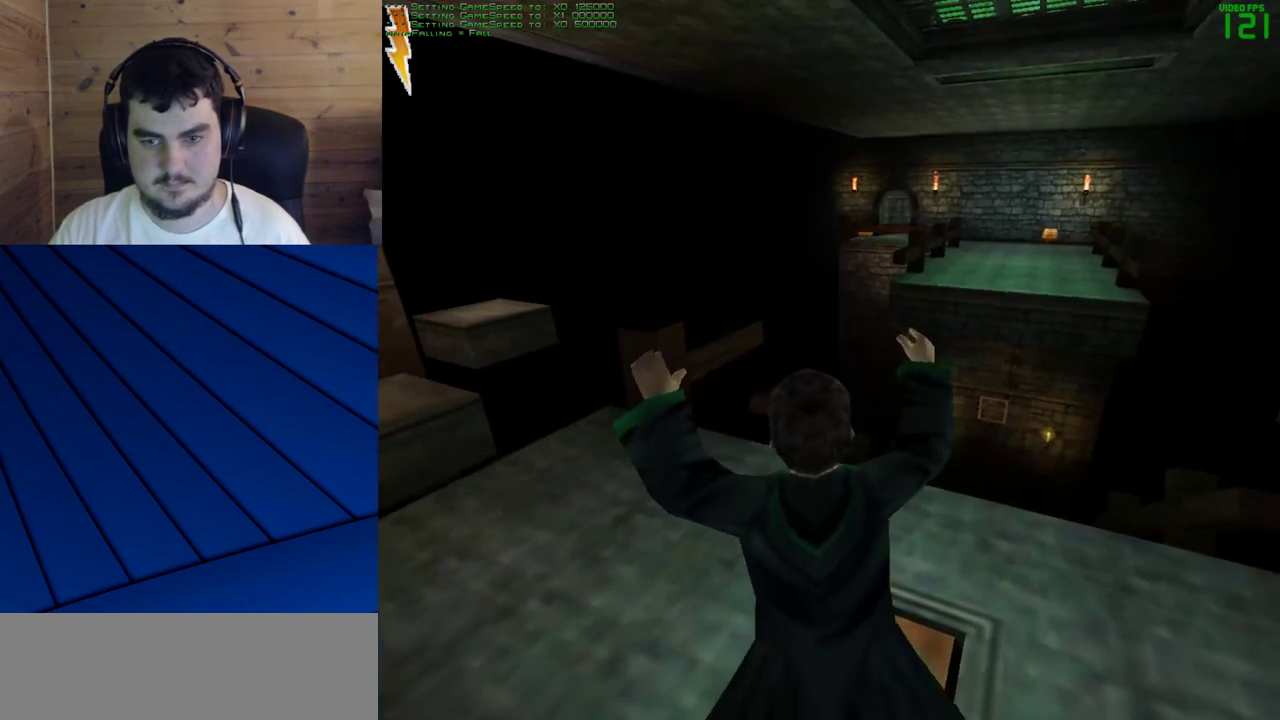
{"keys": ["shift", "w"], "mouse": [], "events": [[167, "mouse_left", "down"], [267, "mouse_left", "up"], [350, "mouse_left", "down"], [450, "mouse_left", "up"]]}
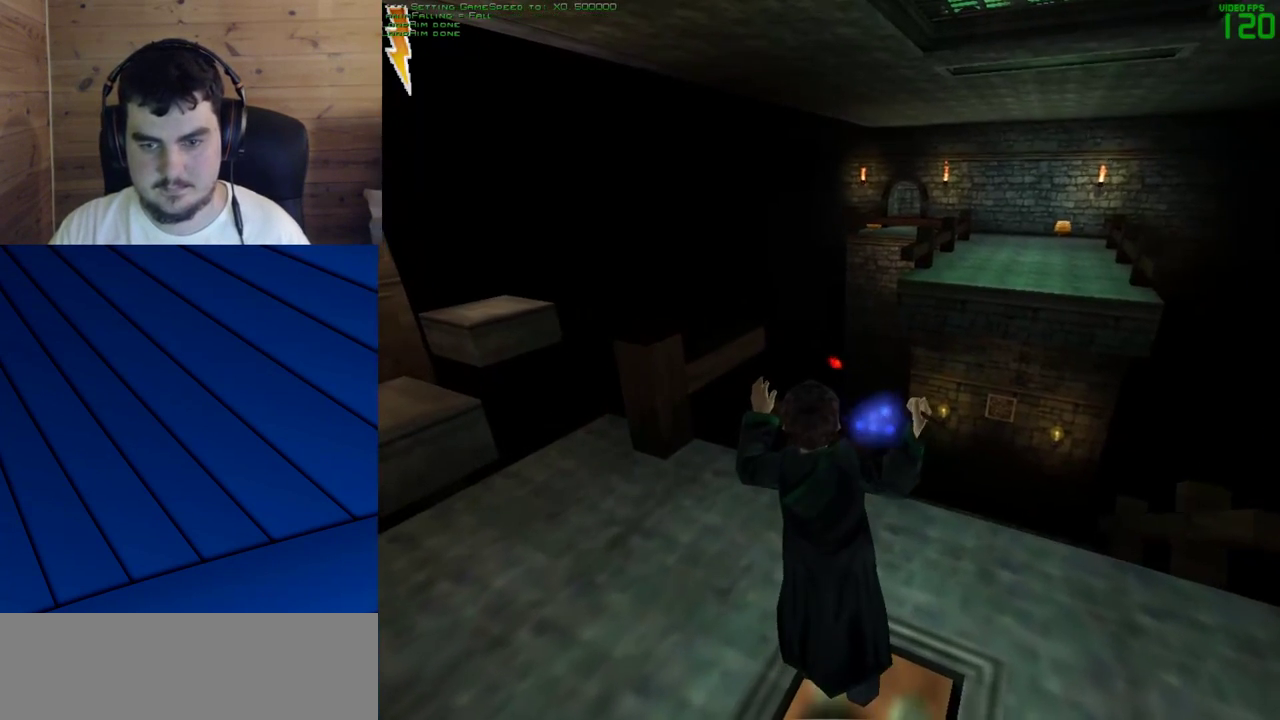
{"keys": ["q", "shift", "w"], "mouse": [], "events": [[50, "mouse_left", "down"], [133, "mouse_left", "up"], [283, "a", "down"], [283, "q", "down"], [467, "a", "up"]]}
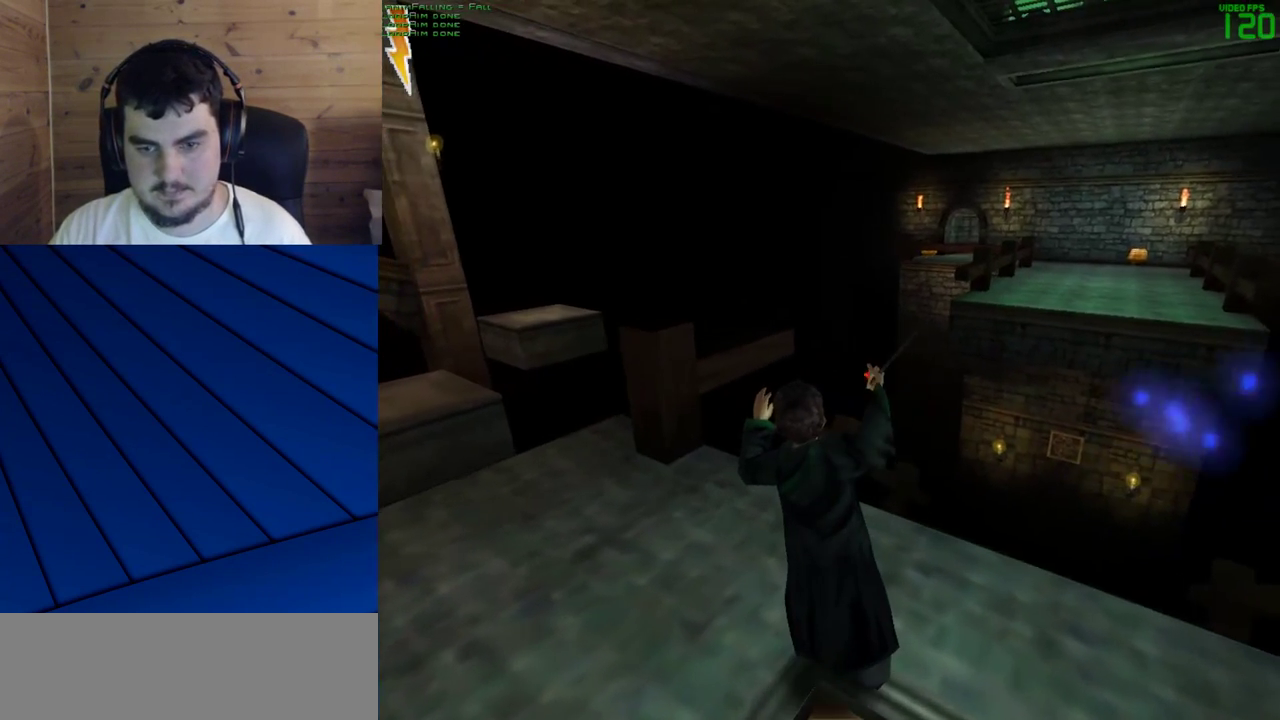
{"keys": ["a", "q", "shift", "w"], "mouse": [], "events": [[17, "q", "up"], [200, "a", "down"], [200, "q", "down"], [300, "a", "up"], [350, "q", "up"], [483, "a", "down"], [483, "q", "down"]]}
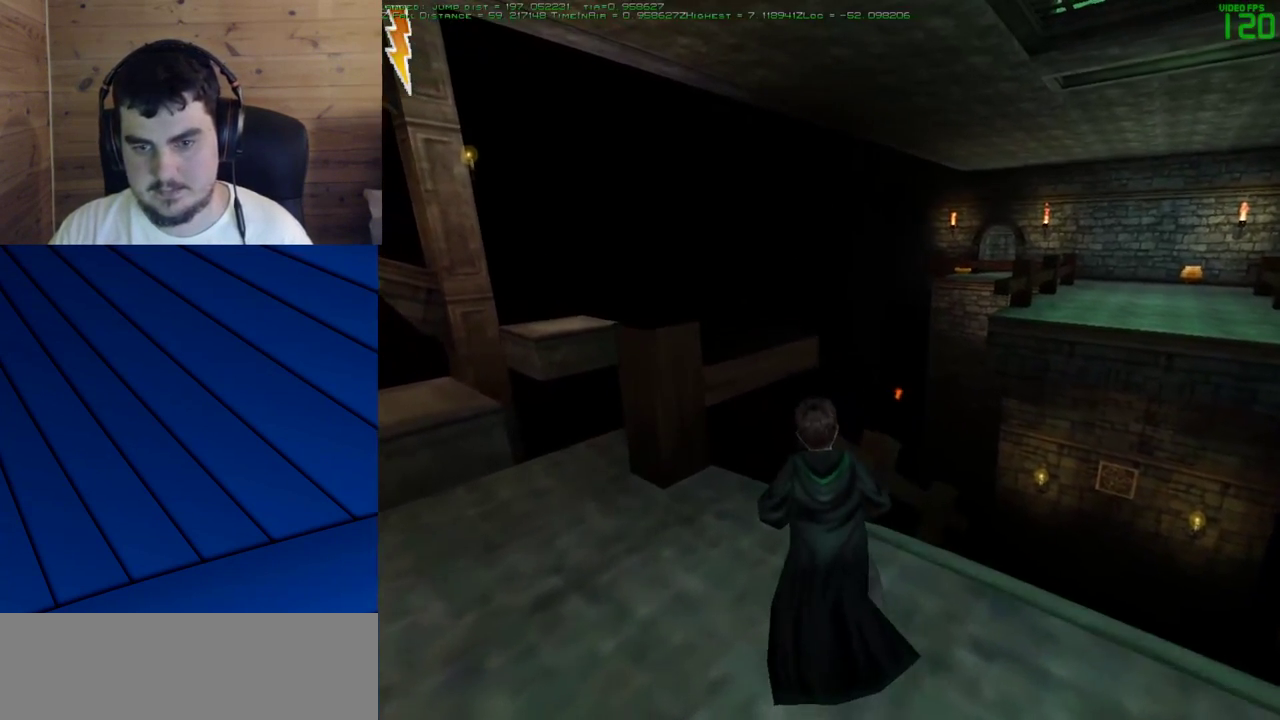
{"keys": ["shift", "w"], "mouse": [], "events": [[33, "a", "up"], [83, "q", "up"]]}
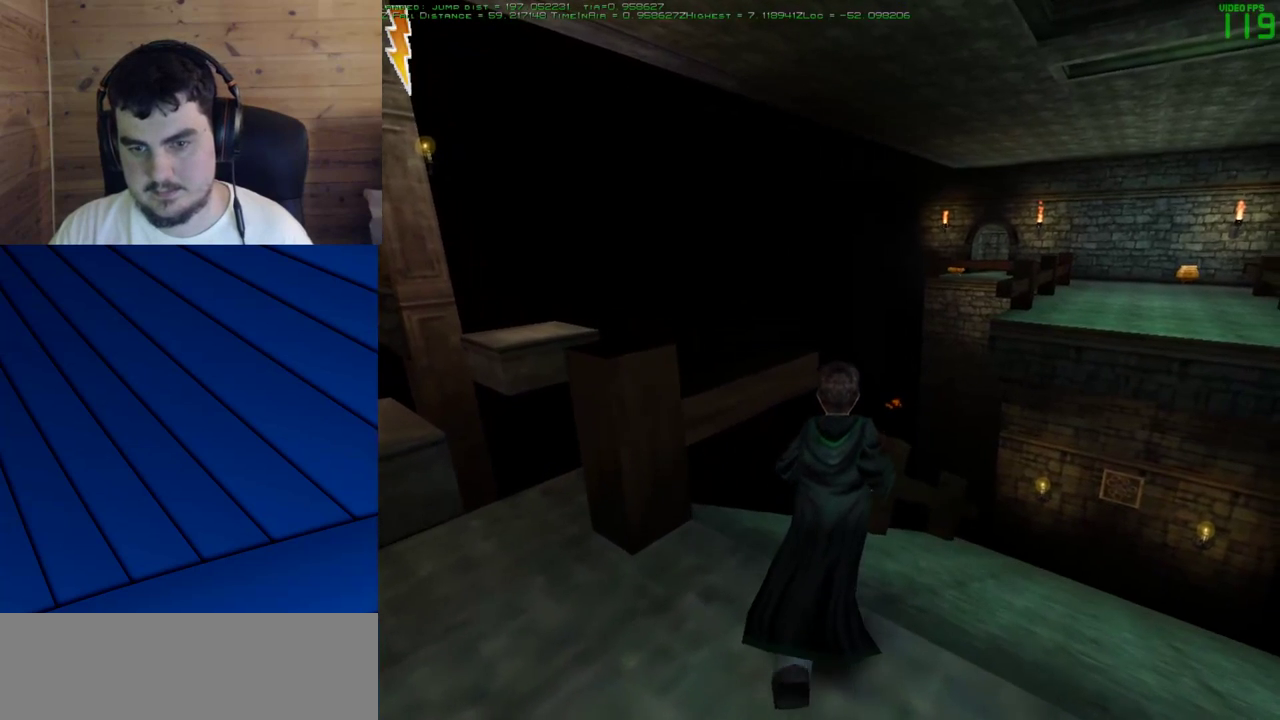
{"keys": ["shift", "w"], "mouse": ["left", "right"], "events": [[367, "mouse_right", "down"], [417, "mouse_left", "down"]]}
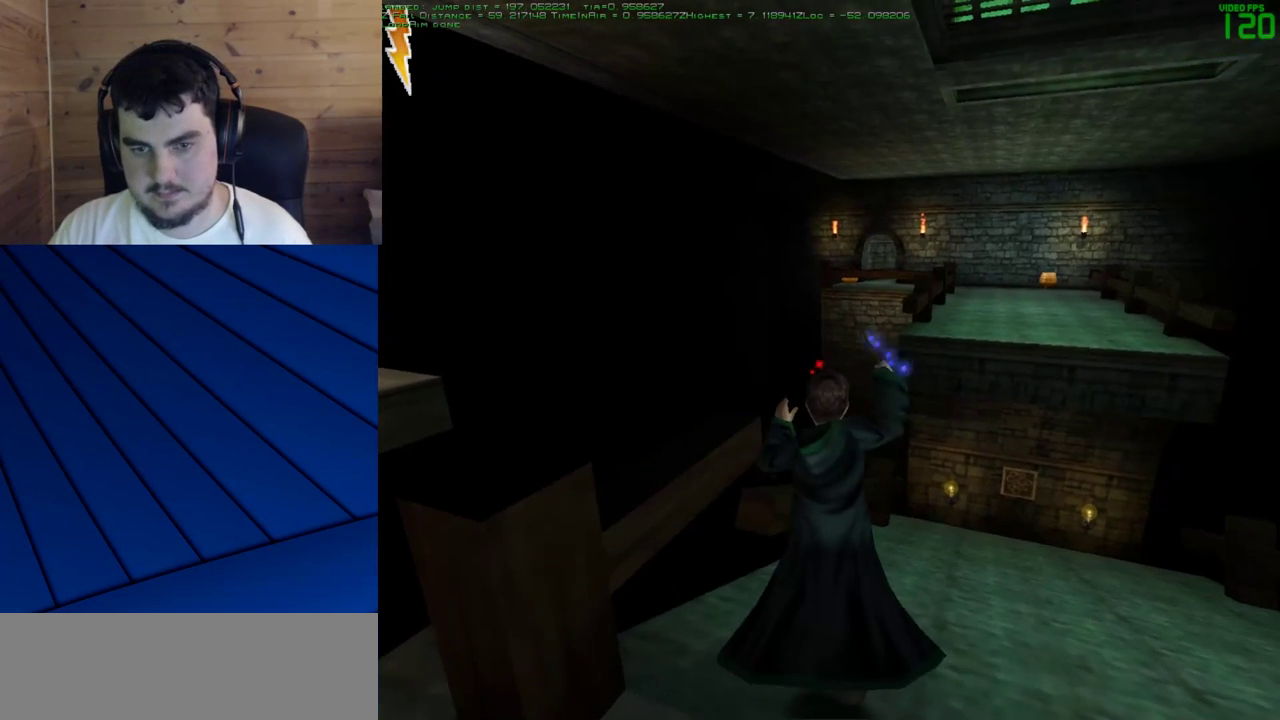
{"keys": ["shift", "w"], "mouse": [], "events": [[17, "mouse_left", "up"], [17, "mouse_right", "up"], [67, "mouse_left", "down"], [200, "a", "down"], [200, "mouse_left", "up"], [200, "q", "down"], [250, "mouse_left", "down"], [333, "mouse_left", "up"], [383, "a", "up"], [383, "mouse_left", "down"], [383, "q", "up"], [483, "mouse_left", "up"]]}
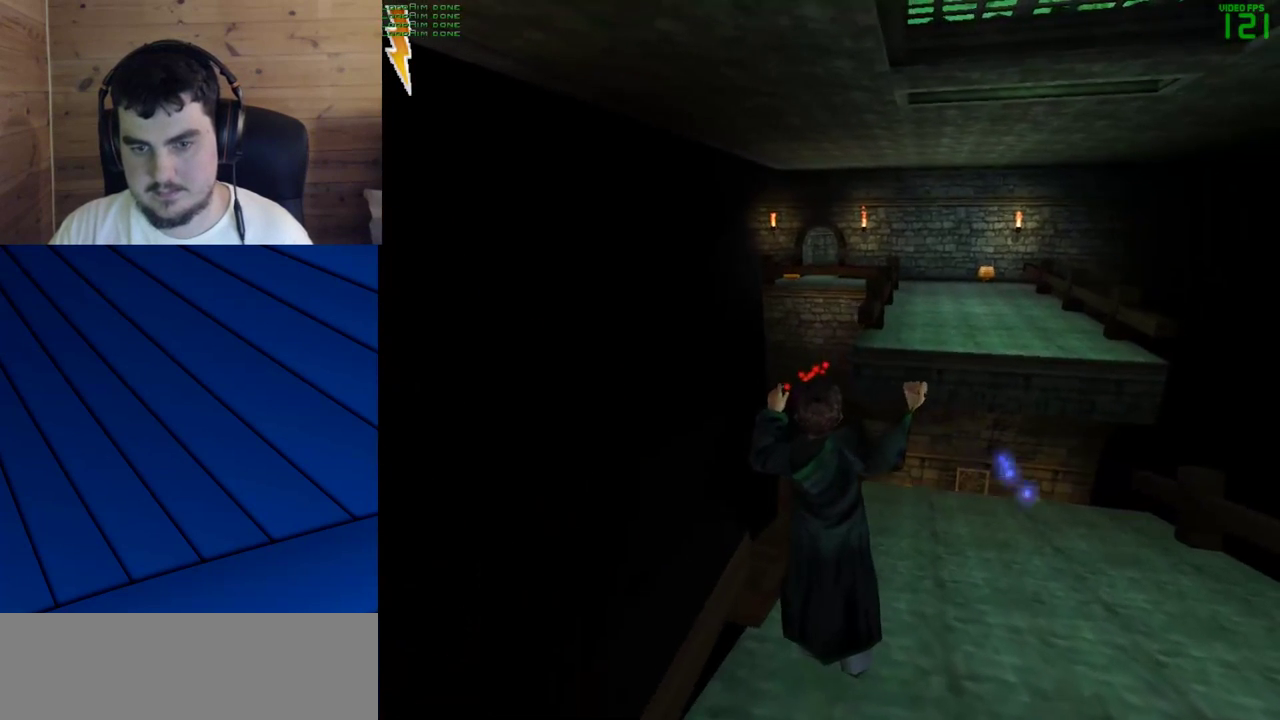
{"keys": ["shift", "w"], "mouse": [], "events": [[33, "mouse_left", "down"], [117, "mouse_left", "up"], [117, "q", "down"], [167, "a", "down"], [267, "a", "up"], [267, "q", "up"]]}
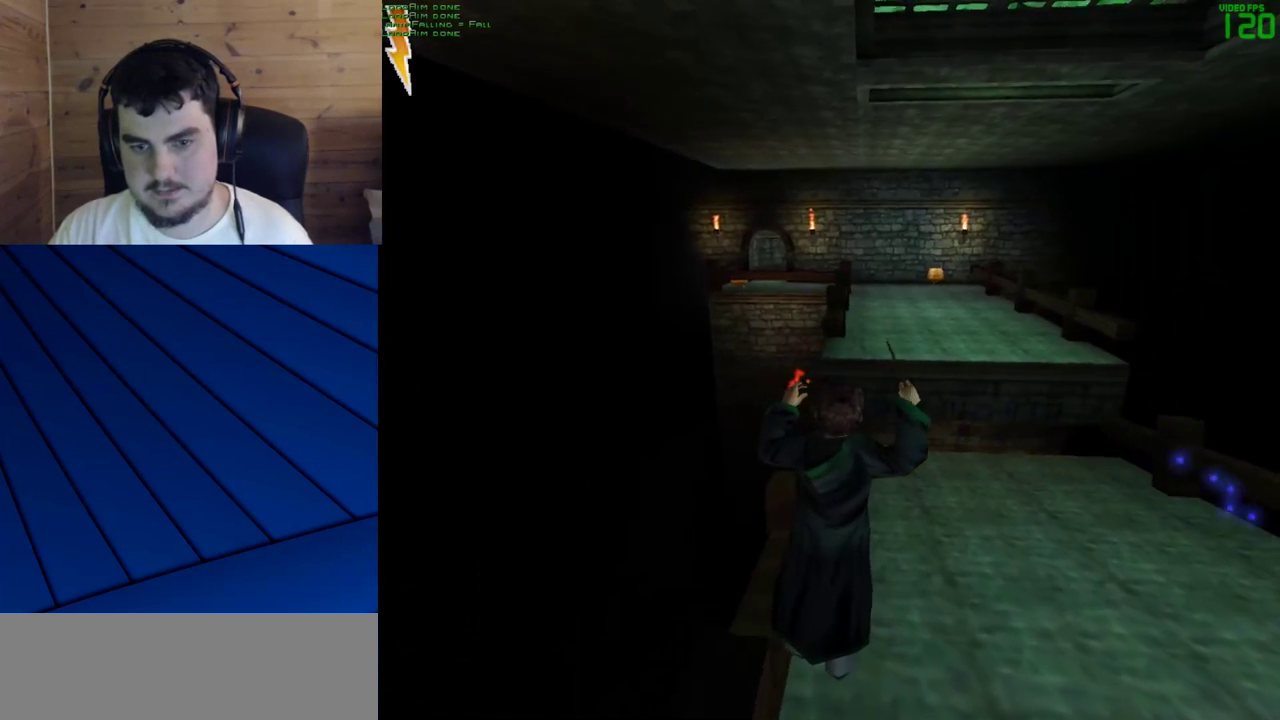
{"keys": ["shift", "w"], "mouse": [], "events": [[333, "mouse_right", "down"], [367, "mouse_left", "down"], [417, "mouse_left", "up"], [417, "mouse_right", "up"]]}
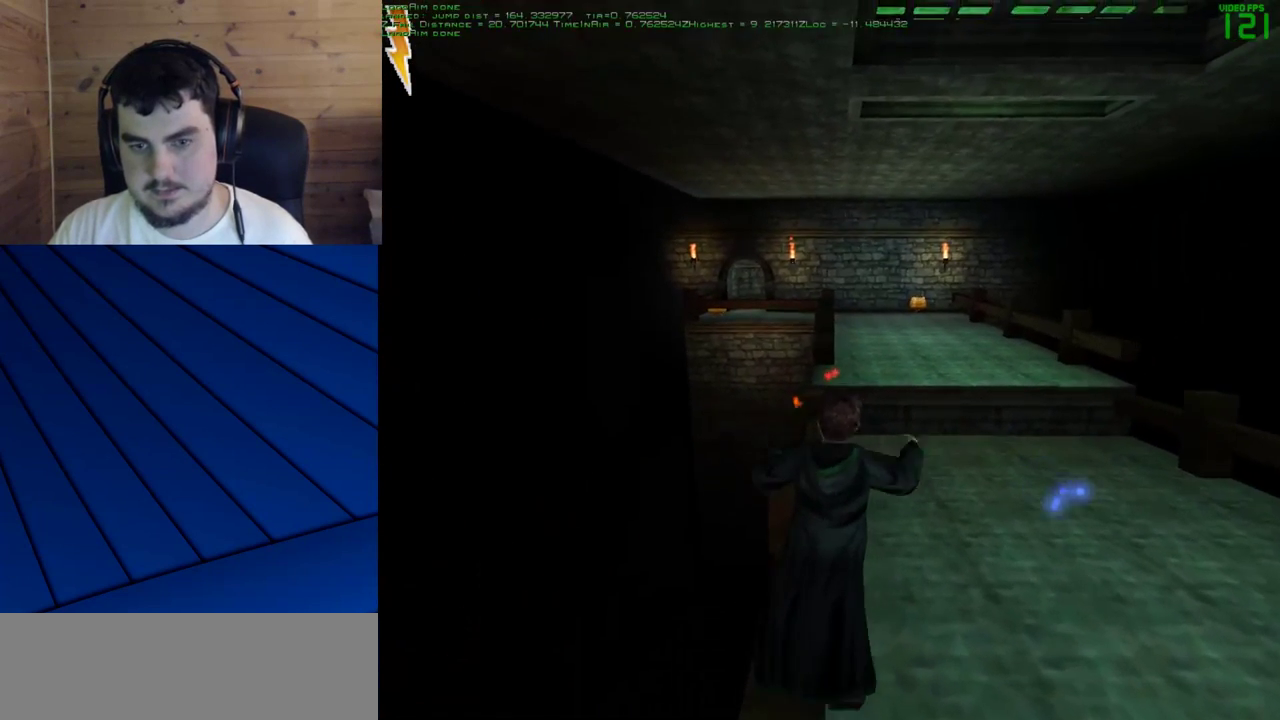
{"keys": ["shift", "w"], "mouse": [], "events": [[17, "mouse_left", "down"], [100, "mouse_left", "up"], [100, "mouse_right", "down"], [200, "mouse_left", "down"], [250, "mouse_left", "up"], [250, "mouse_right", "up"], [300, "d", "down"], [300, "f", "down"], [300, "mouse_right", "down"], [350, "d", "up"], [350, "f", "up"], [383, "mouse_left", "down"], [433, "mouse_left", "up"], [433, "mouse_right", "up"]]}
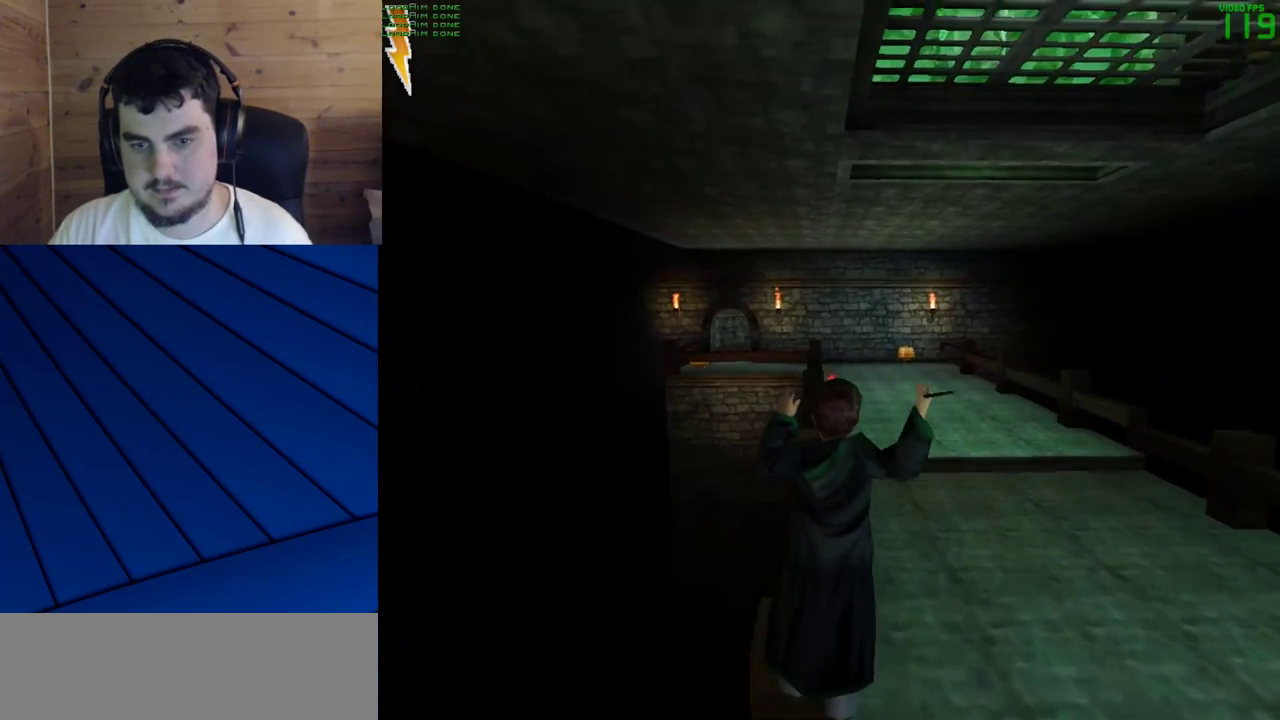
{"keys": ["shift", "w"], "mouse": ["left"], "events": [[33, "mouse_left", "down"], [117, "mouse_left", "up"], [167, "mouse_left", "down"], [267, "mouse_left", "up"], [317, "mouse_left", "down"], [400, "mouse_left", "up"], [450, "mouse_left", "down"]]}
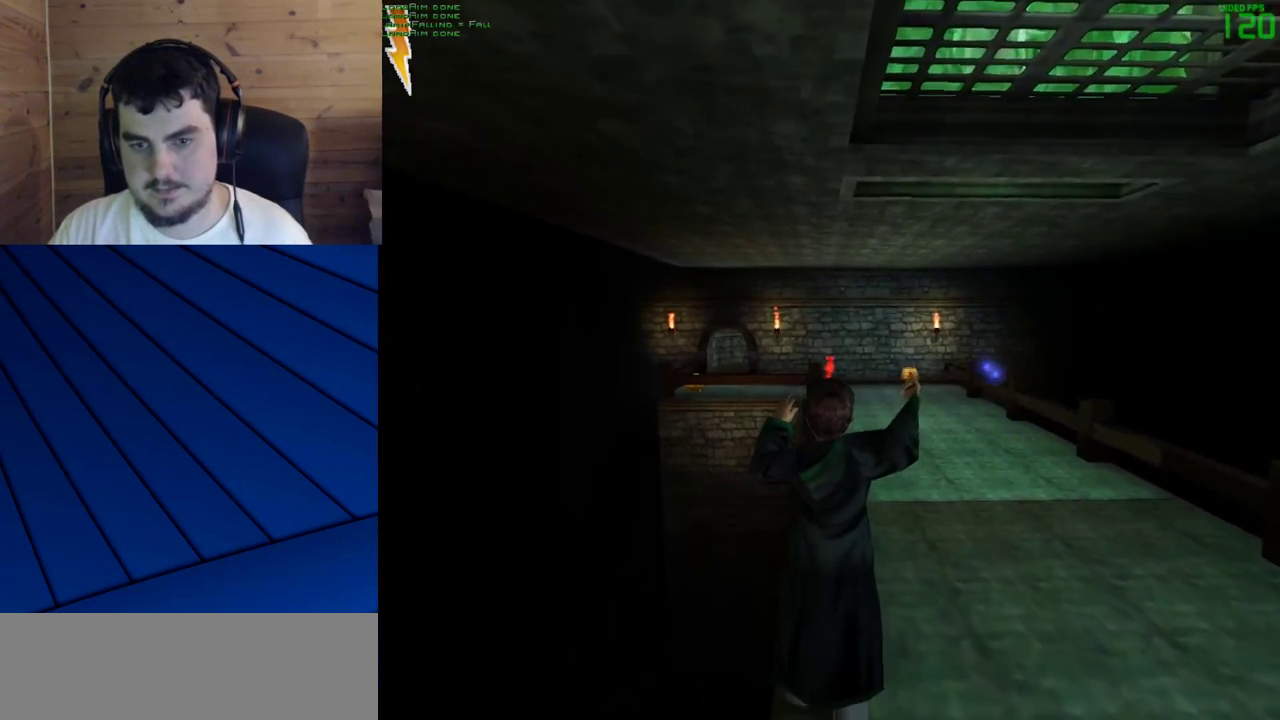
{"keys": ["shift", "w"], "mouse": ["left"], "events": [[50, "mouse_left", "up"], [133, "mouse_left", "down"], [183, "mouse_left", "up"], [283, "mouse_left", "down"], [333, "mouse_left", "up"], [417, "mouse_left", "down"]]}
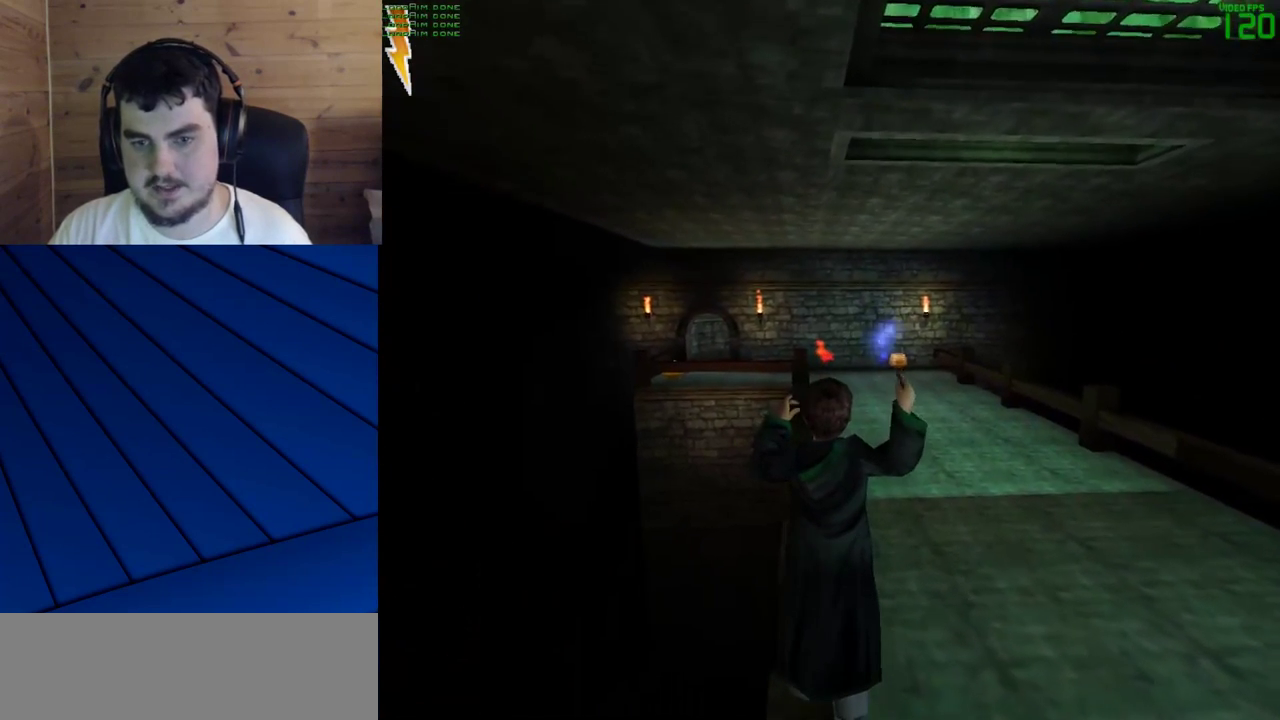
{"keys": ["shift", "w"], "mouse": [], "events": [[17, "mouse_left", "up"]]}
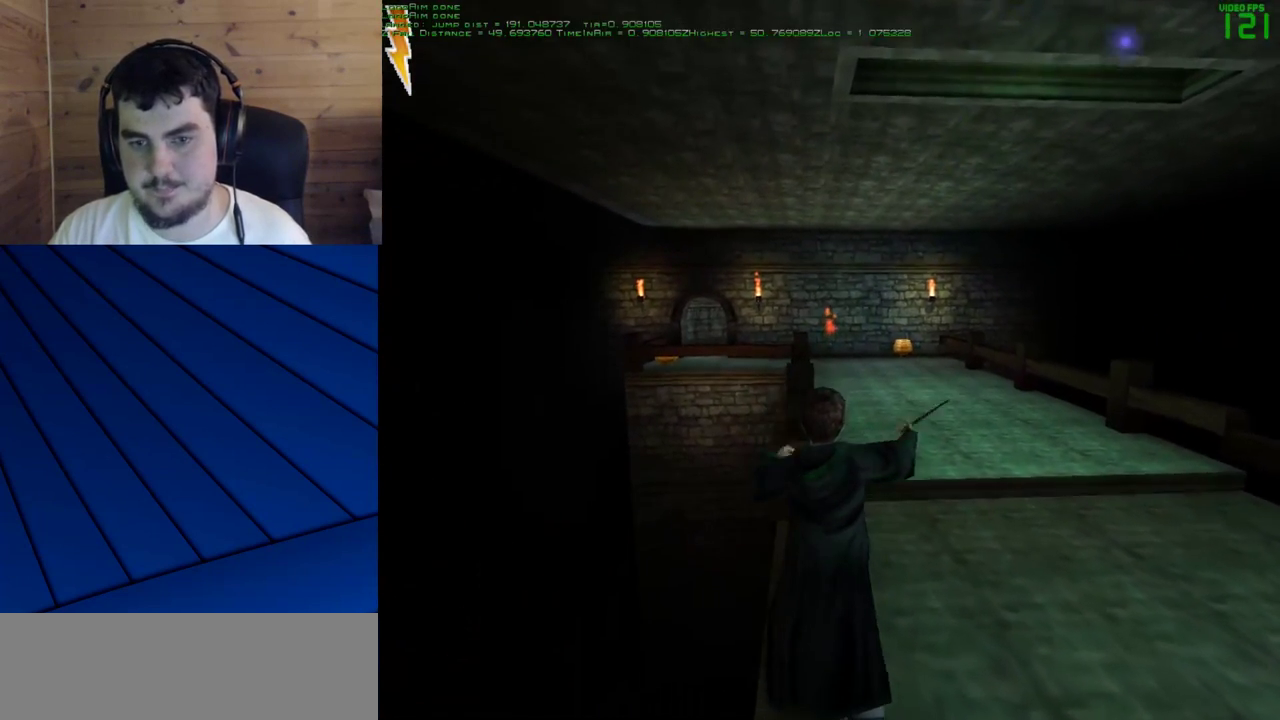
{"keys": ["shift", "w"], "mouse": [], "events": []}
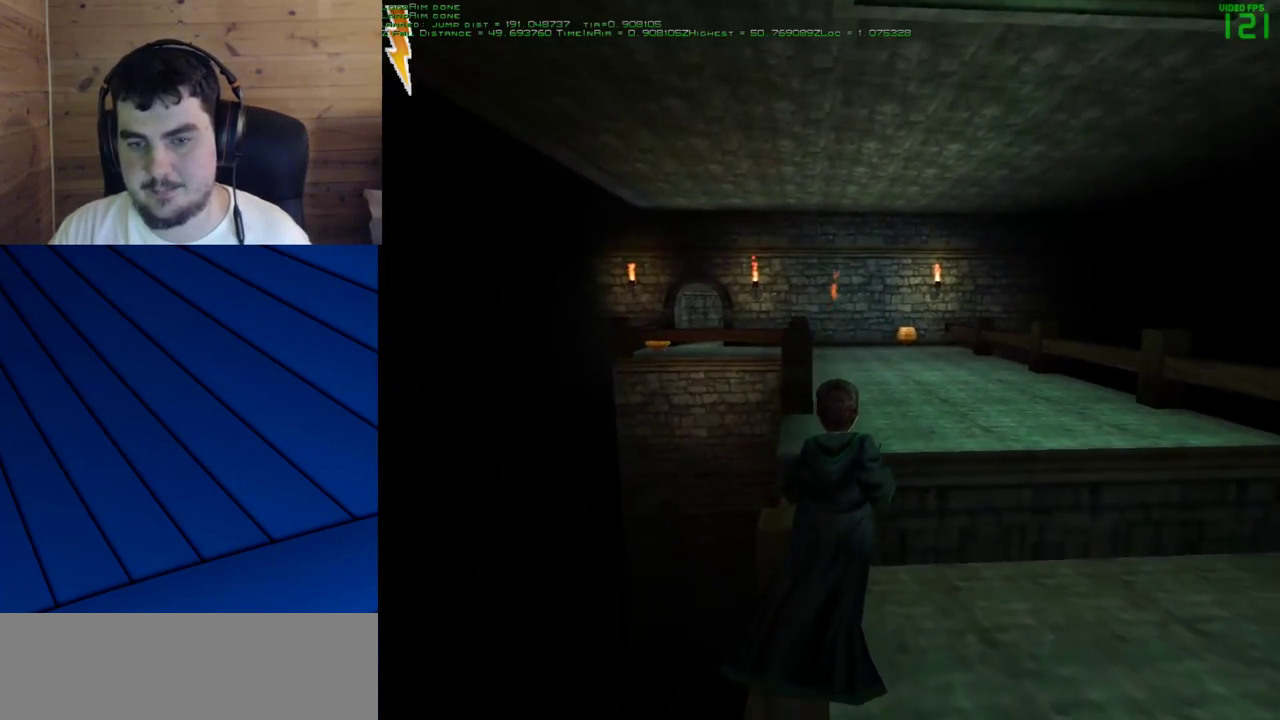
{"keys": ["d", "f", "shift", "w"], "mouse": ["left"], "events": [[50, "mouse_right", "down"], [133, "mouse_left", "down"], [183, "mouse_right", "up"], [233, "mouse_left", "up"], [283, "mouse_left", "down"], [367, "mouse_left", "up"], [417, "d", "down"], [417, "f", "down"], [417, "mouse_left", "down"]]}
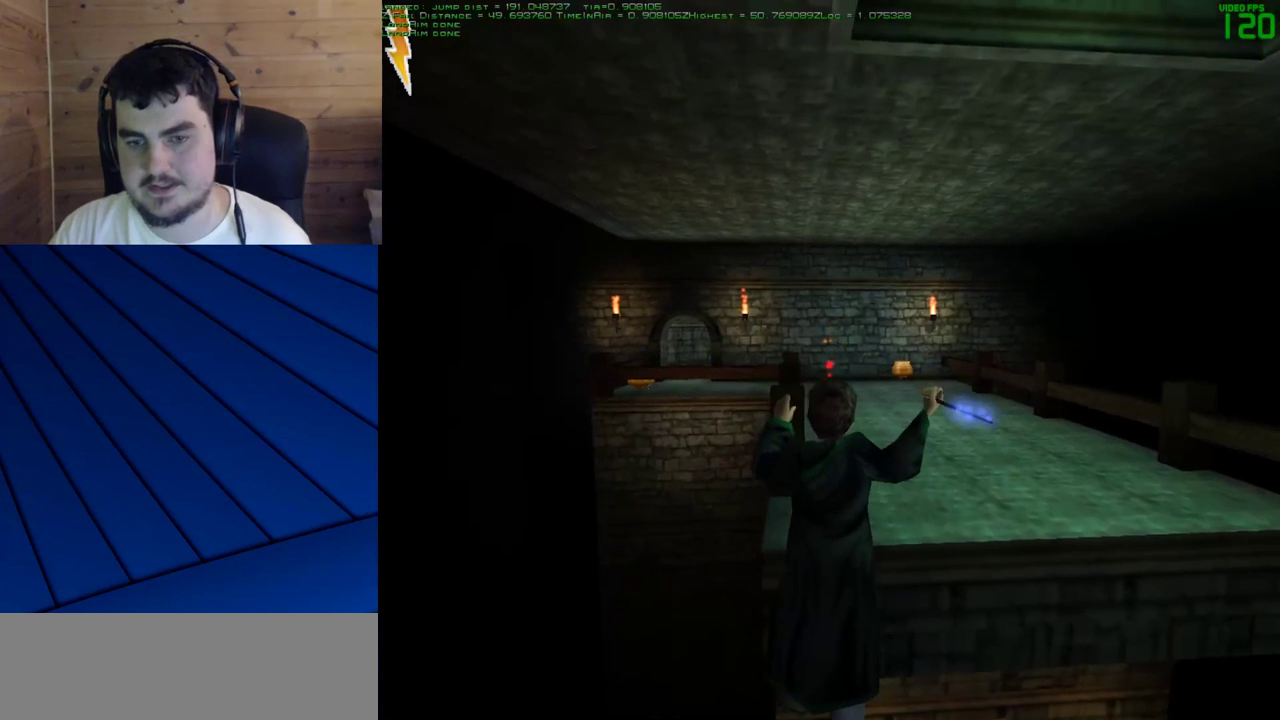
{"keys": ["shift", "w"], "mouse": ["left"], "events": [[17, "d", "up"], [17, "f", "up"], [67, "mouse_left", "up"], [100, "mouse_left", "down"], [200, "mouse_left", "up"], [300, "mouse_left", "down"], [383, "mouse_left", "up"], [483, "mouse_left", "down"]]}
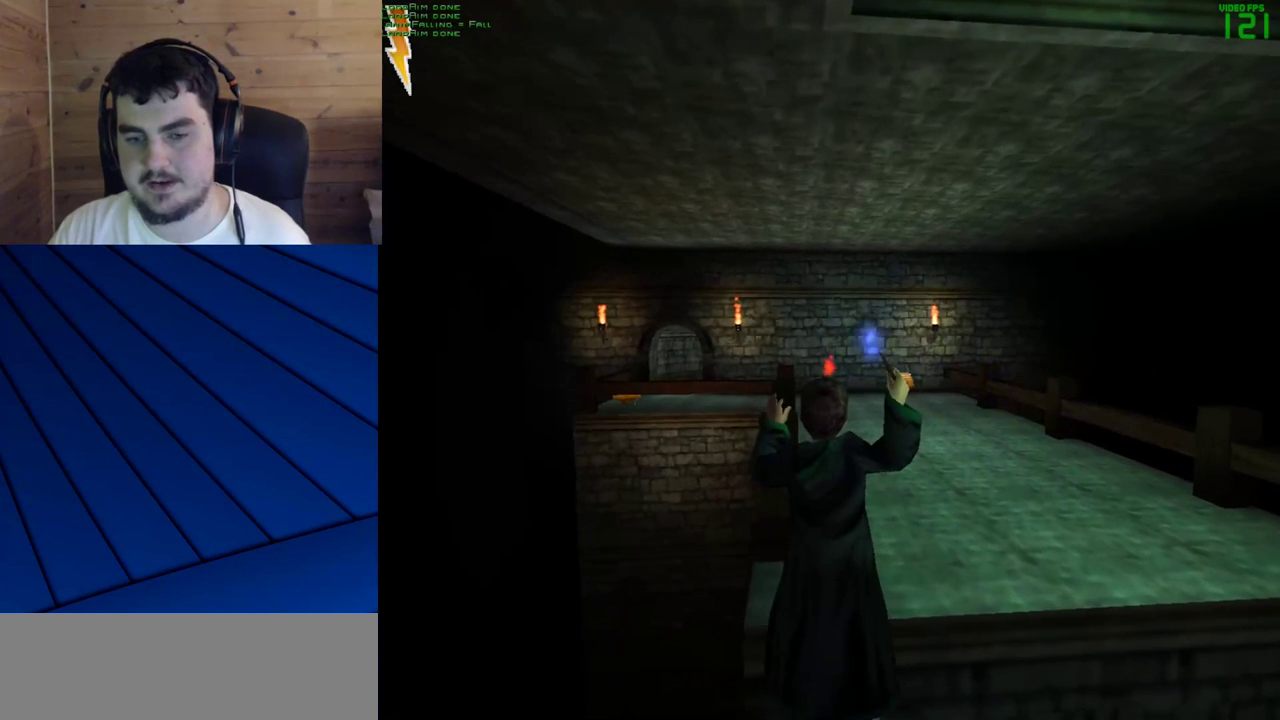
{"keys": ["shift", "w"], "mouse": [], "events": [[83, "mouse_left", "up"], [117, "mouse_left", "down"], [217, "d", "down"], [217, "f", "down"], [267, "mouse_left", "up"], [317, "d", "up"], [317, "f", "up"], [350, "mouse_left", "down"], [400, "mouse_left", "up"]]}
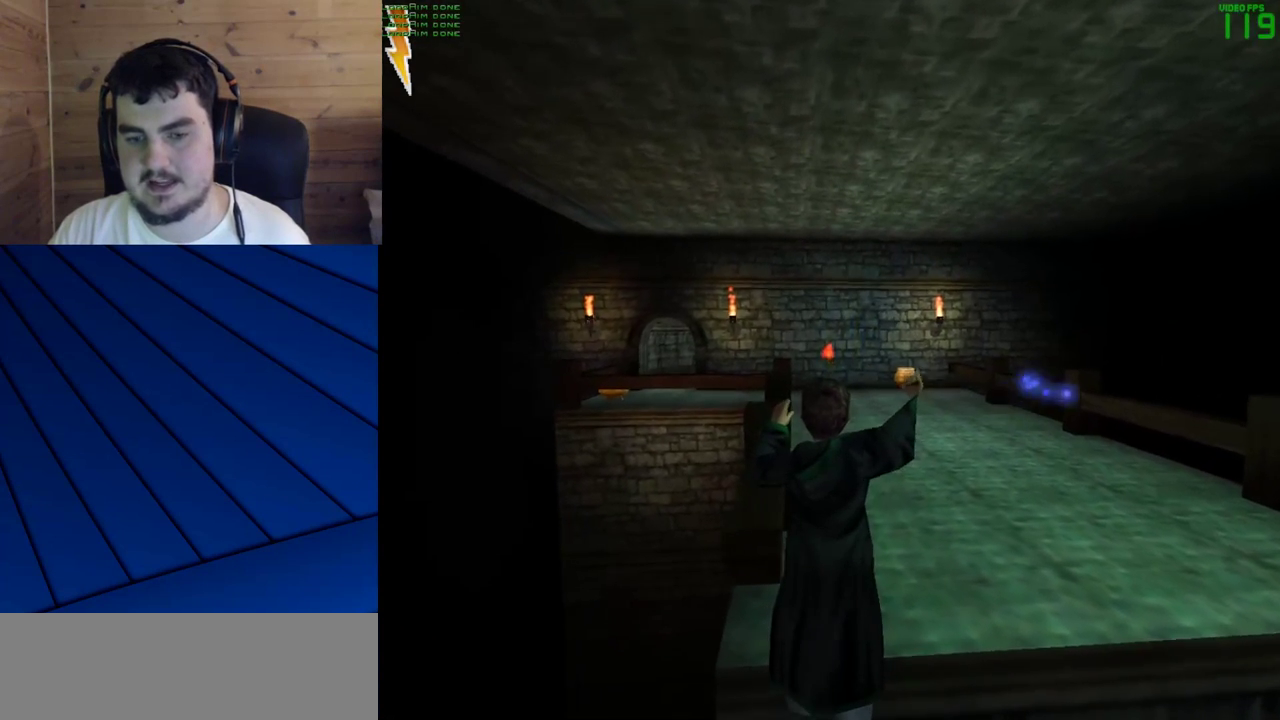
{"keys": ["shift", "w"], "mouse": [], "events": [[50, "mouse_left", "down"], [100, "mouse_left", "up"]]}
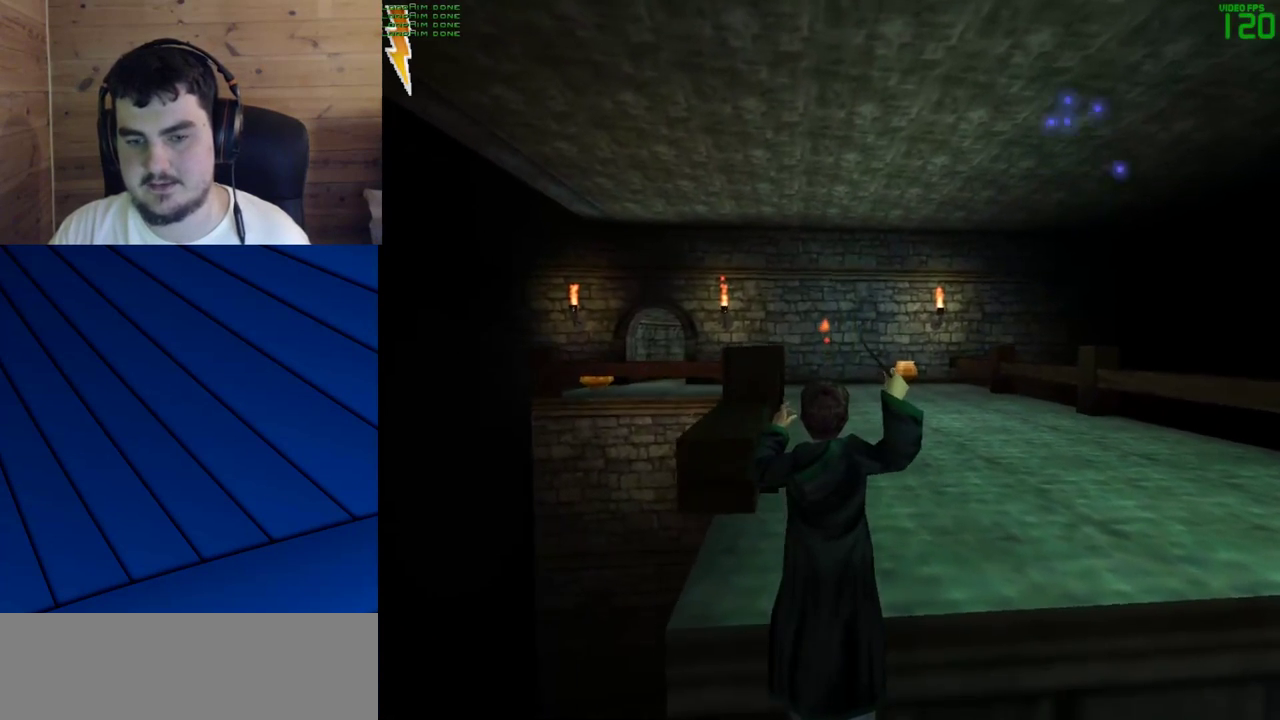
{"keys": [], "mouse": [], "events": [[300, "shift", "up"], [350, "w", "up"]]}
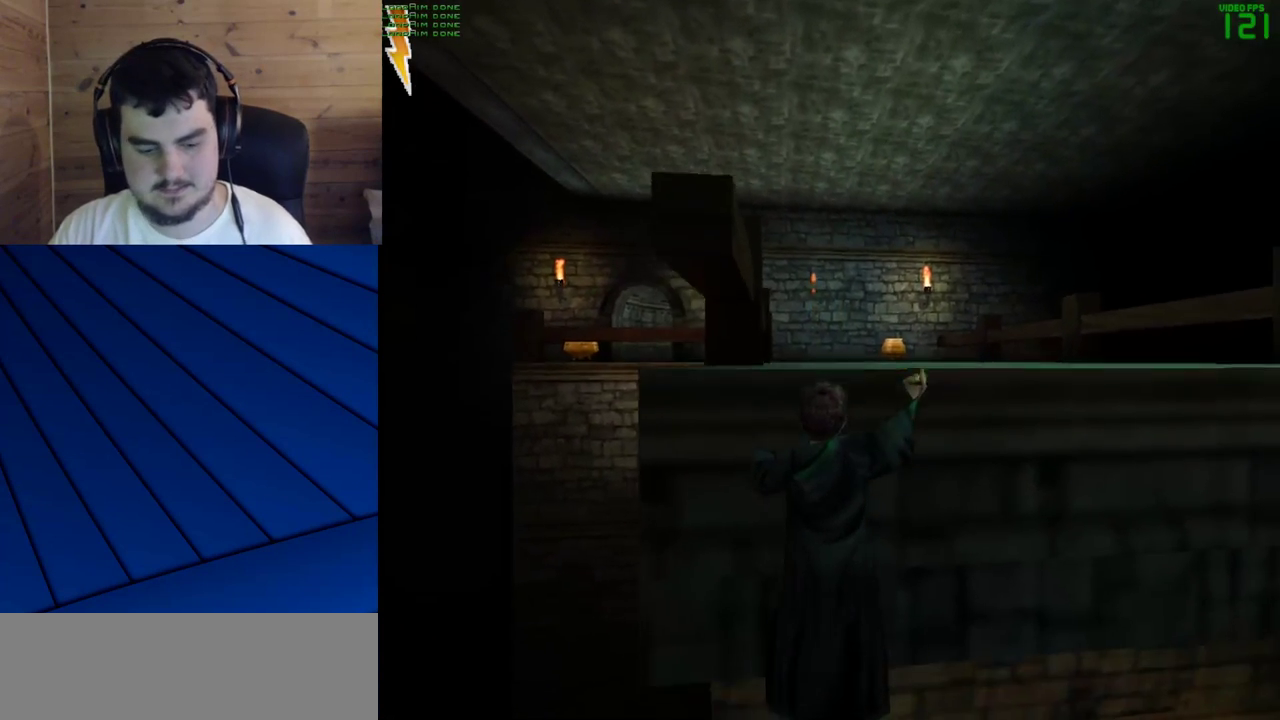
{"keys": [], "mouse": [], "events": []}
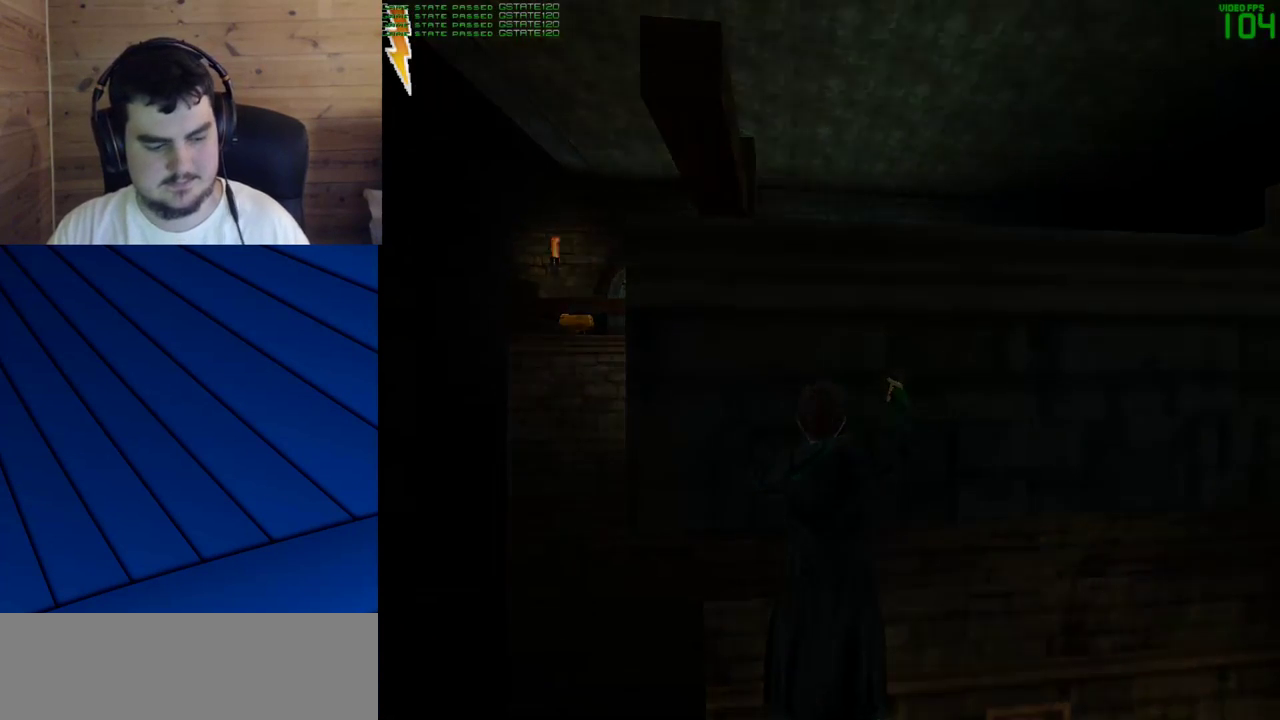
{"keys": [], "mouse": [], "events": []}
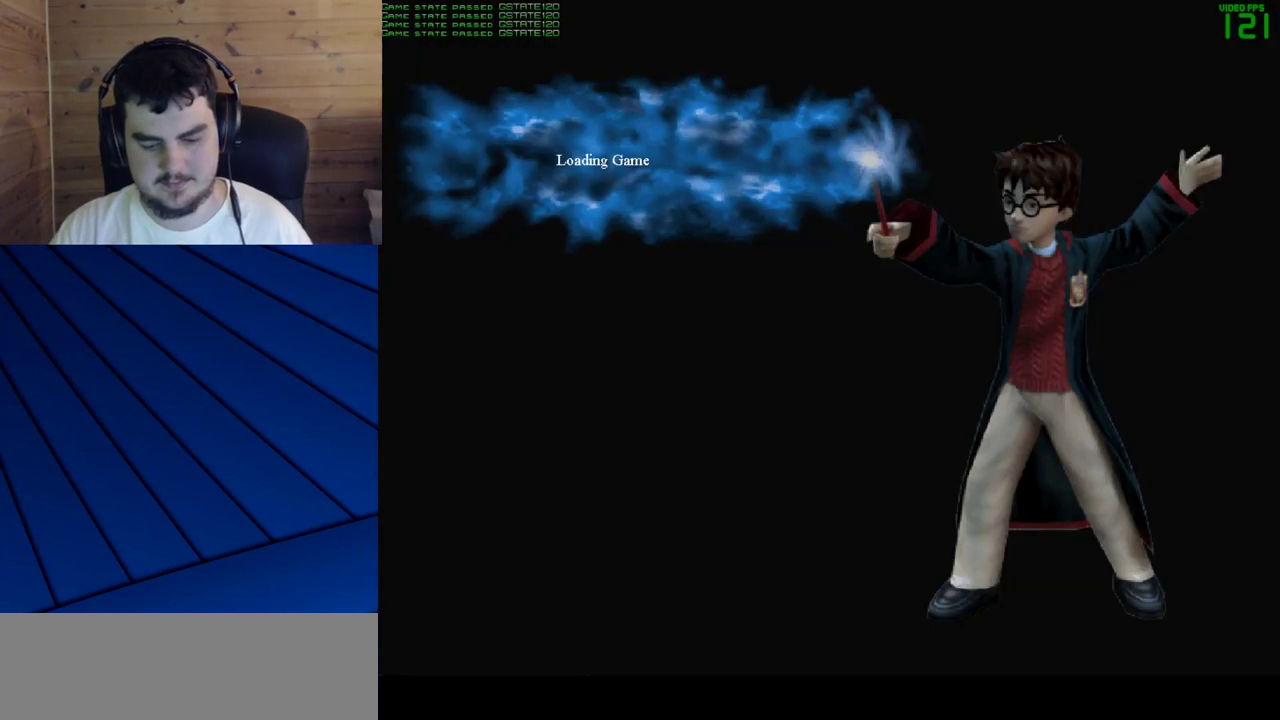
{"keys": [], "mouse": [], "events": []}
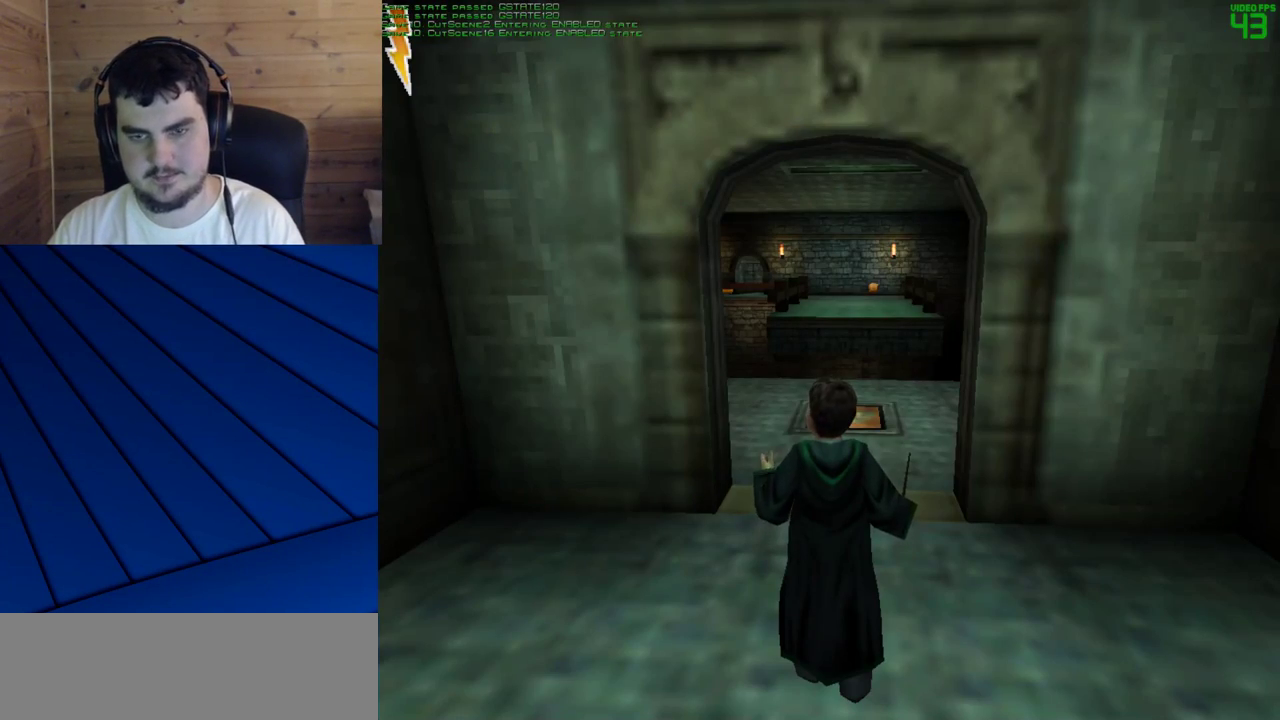
{"keys": [], "mouse": [], "events": []}
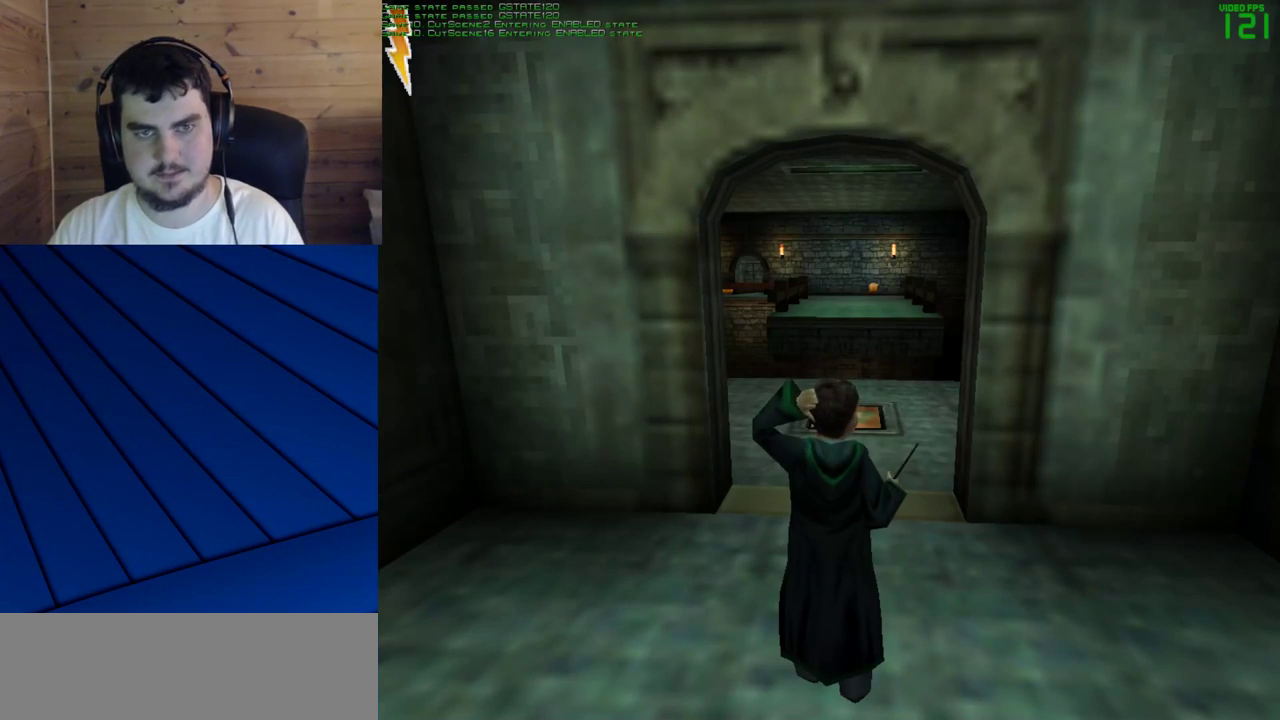
{"keys": [], "mouse": [], "events": []}